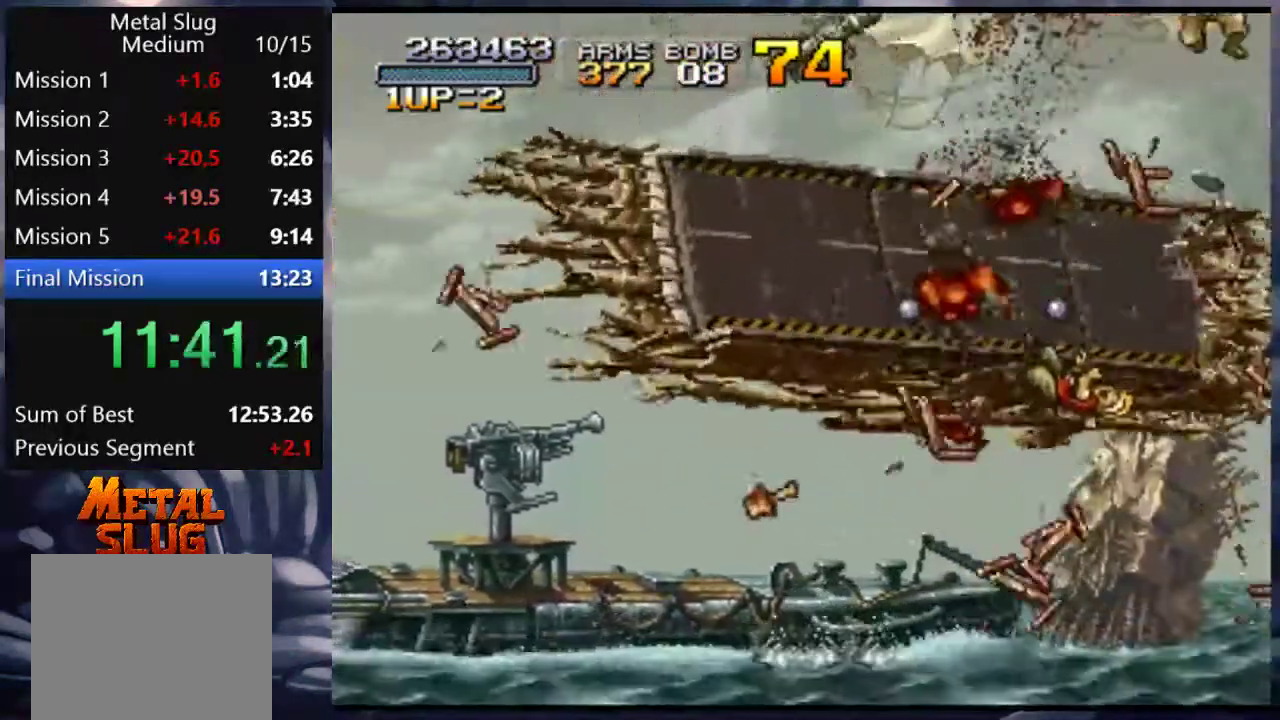
Gameplay with a controller (PlayStation layout); each line is a JSON object with the inputs held at the frame after it. "events" lists button and stick changes between this image and that frame as [ms after this image, input, new state], when the widget could be followed in between. Not read: L3 R3.
{"buttons": ["CROSS"], "left_stick": "center", "right_stick": "center", "events": [[83, "left_stick", "center"], [283, "CROSS", "down"], [383, "CROSS", "up"], [450, "CROSS", "down"]]}
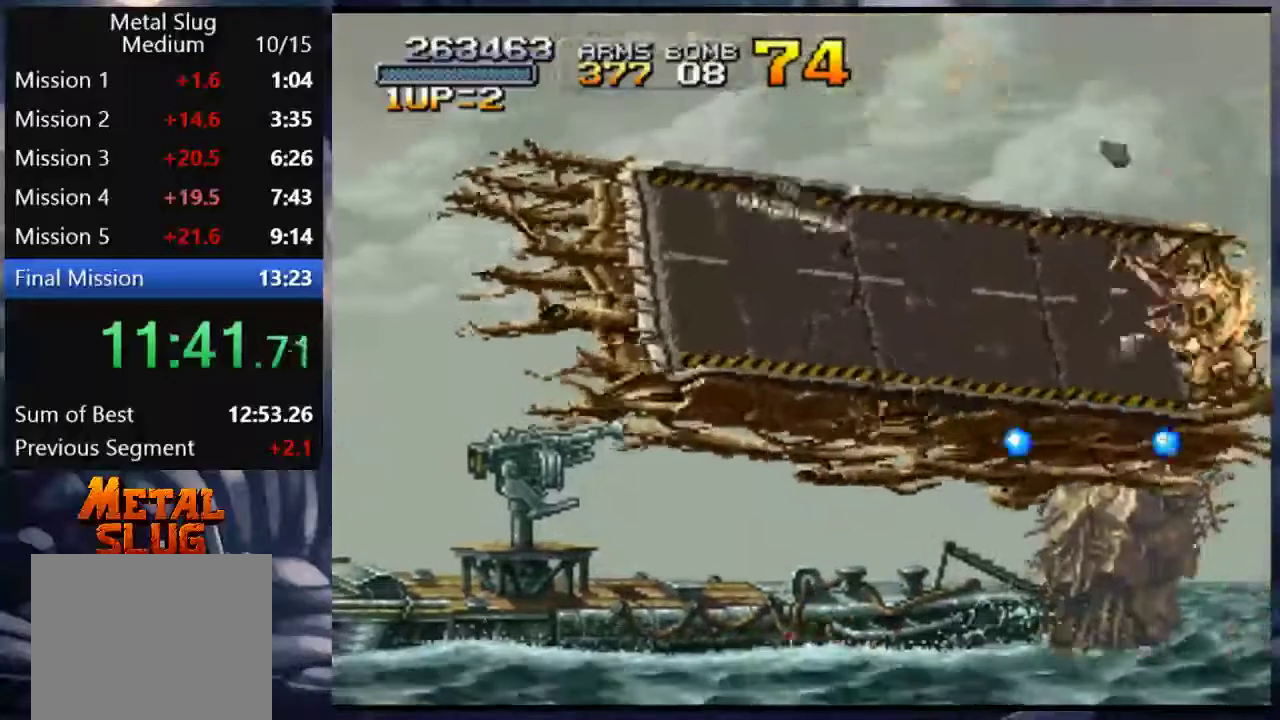
{"buttons": ["CROSS"], "left_stick": "center", "right_stick": "center", "events": [[50, "CROSS", "up"], [117, "CROSS", "down"], [383, "CROSS", "up"], [450, "CROSS", "down"]]}
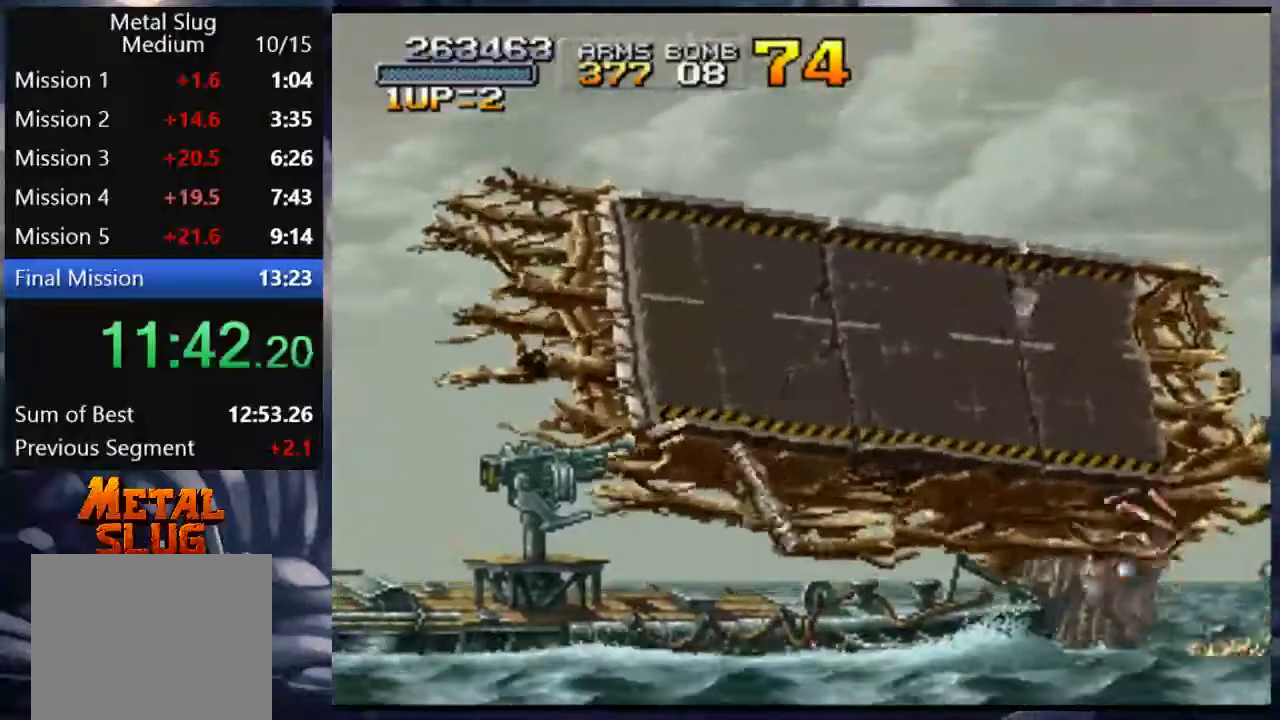
{"buttons": ["CROSS"], "left_stick": "center", "right_stick": "center", "events": [[17, "CROSS", "up"], [117, "CROSS", "down"], [217, "CROSS", "up"], [317, "CROSS", "down"], [417, "CROSS", "up"], [483, "CROSS", "down"]]}
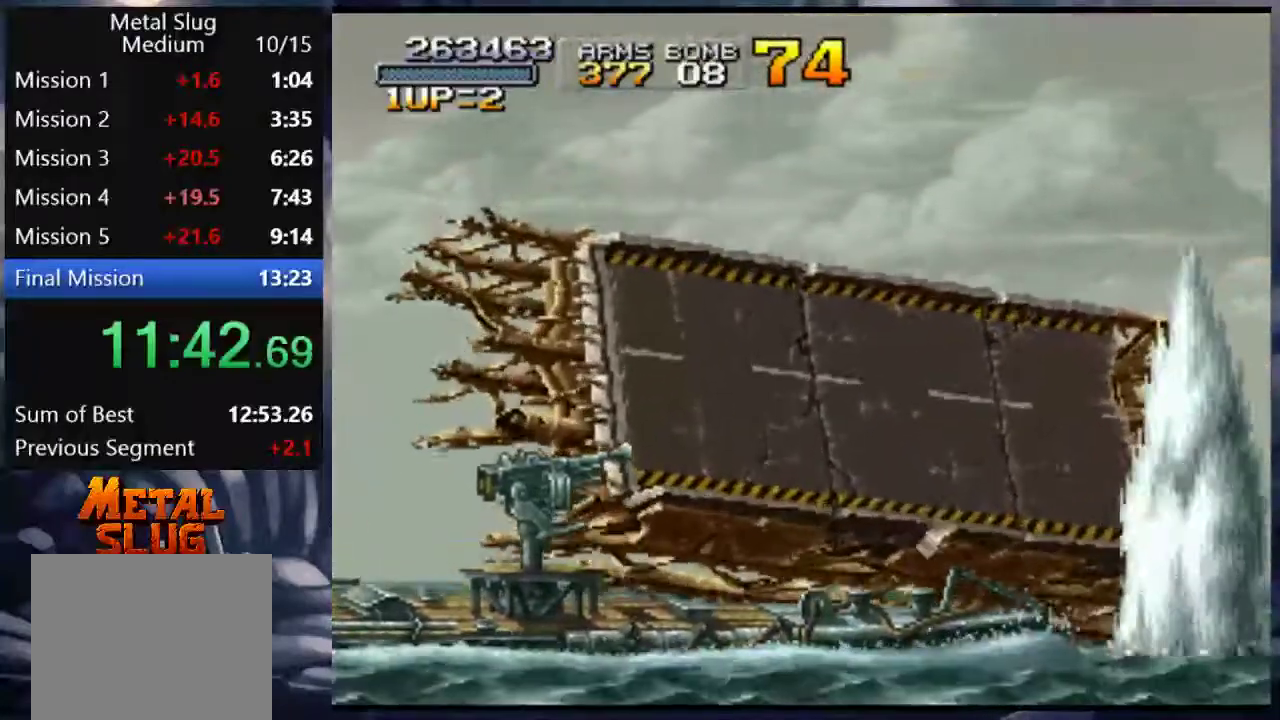
{"buttons": [], "left_stick": "center", "right_stick": "center", "events": [[83, "CROSS", "up"], [183, "CROSS", "down"], [250, "CROSS", "up"], [350, "CROSS", "down"], [450, "CROSS", "up"]]}
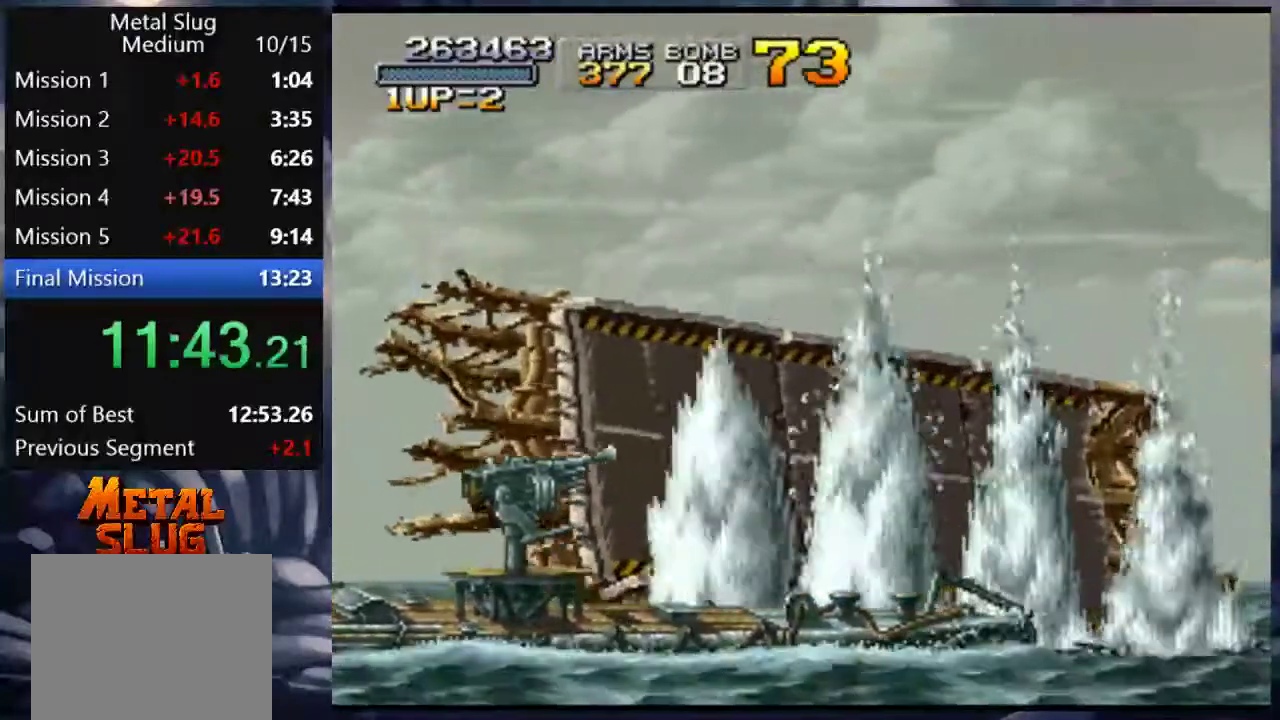
{"buttons": ["CROSS"], "left_stick": "center", "right_stick": "center", "events": [[17, "CROSS", "down"], [117, "CROSS", "up"], [217, "CROSS", "down"], [317, "CROSS", "up"], [383, "CROSS", "down"]]}
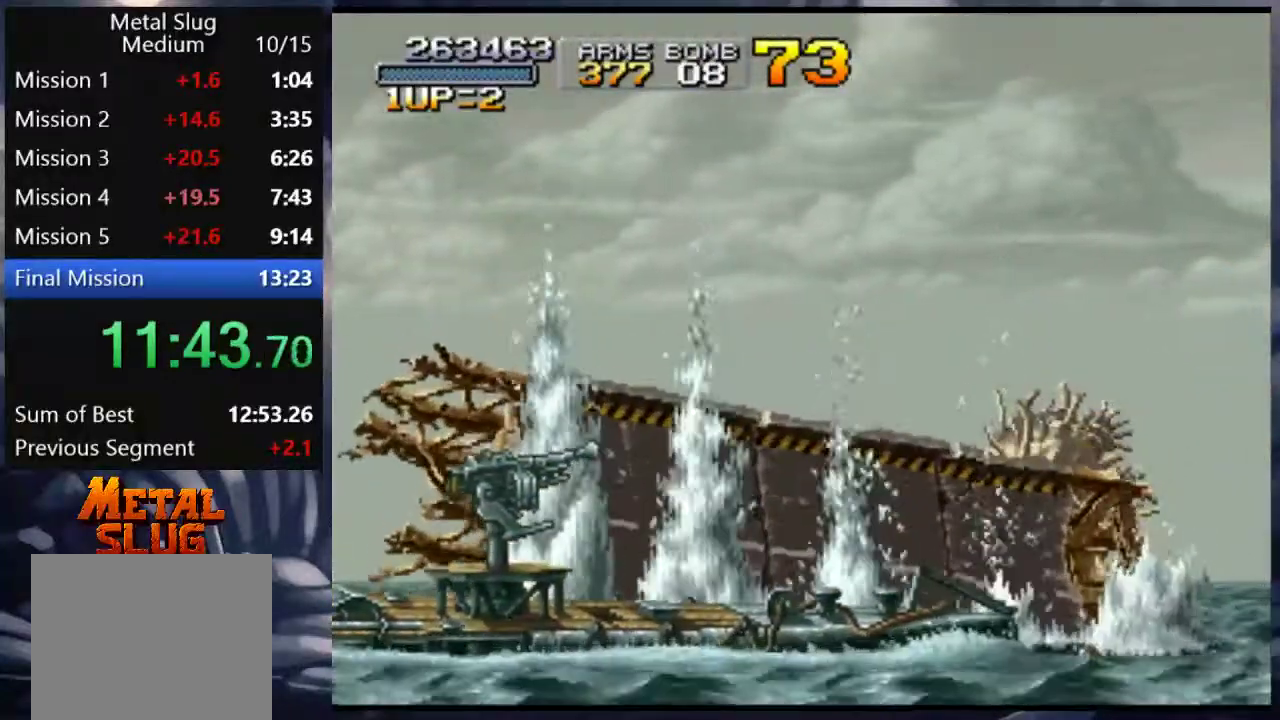
{"buttons": [], "left_stick": "center", "right_stick": "center", "events": [[17, "CROSS", "up"], [83, "CROSS", "down"], [150, "CROSS", "up"], [250, "CROSS", "down"], [317, "CROSS", "up"], [417, "CROSS", "down"], [483, "CROSS", "up"]]}
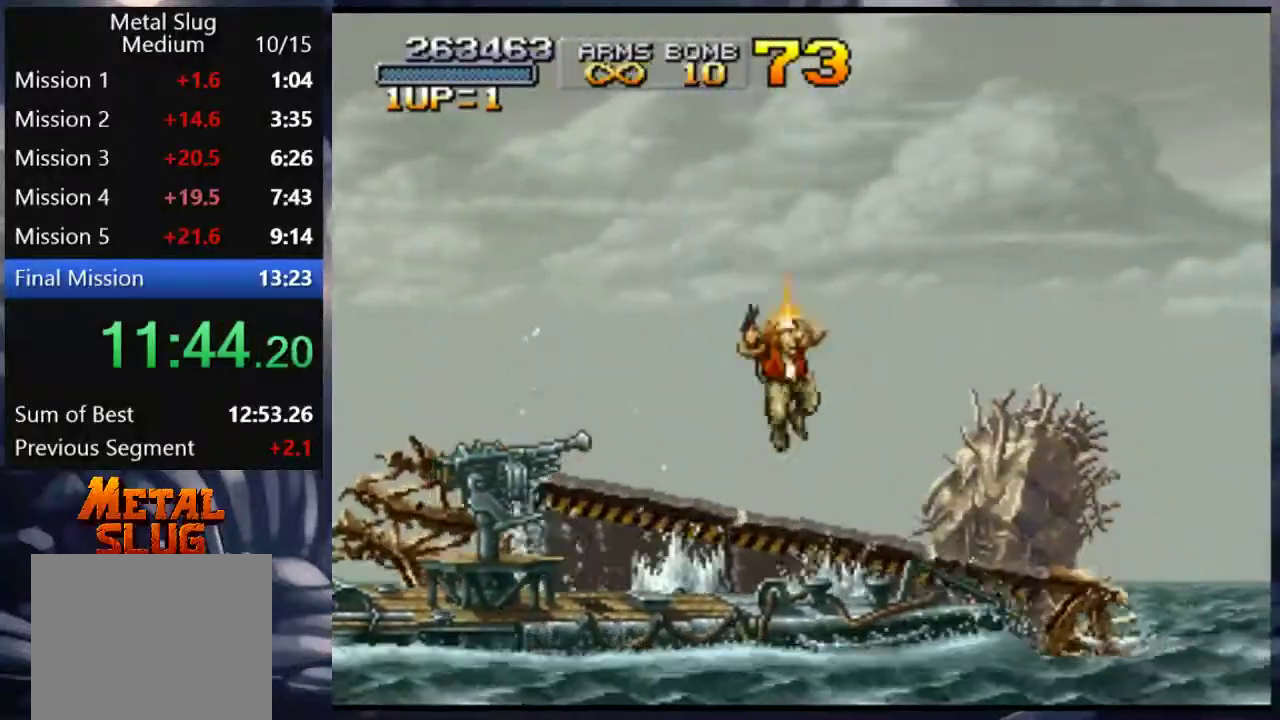
{"buttons": [], "left_stick": "center", "right_stick": "center", "events": [[83, "CROSS", "down"], [150, "CROSS", "up"], [250, "CROSS", "down"], [317, "CROSS", "up"]]}
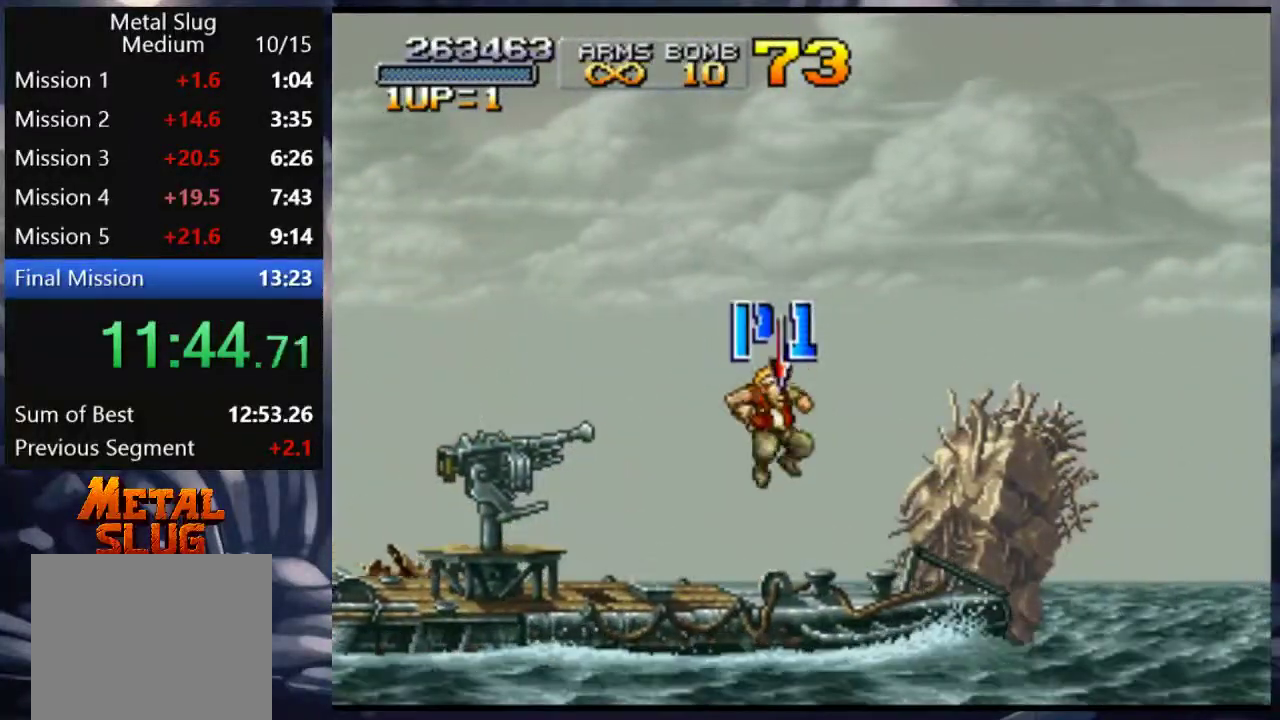
{"buttons": [], "left_stick": "center", "right_stick": "center", "events": []}
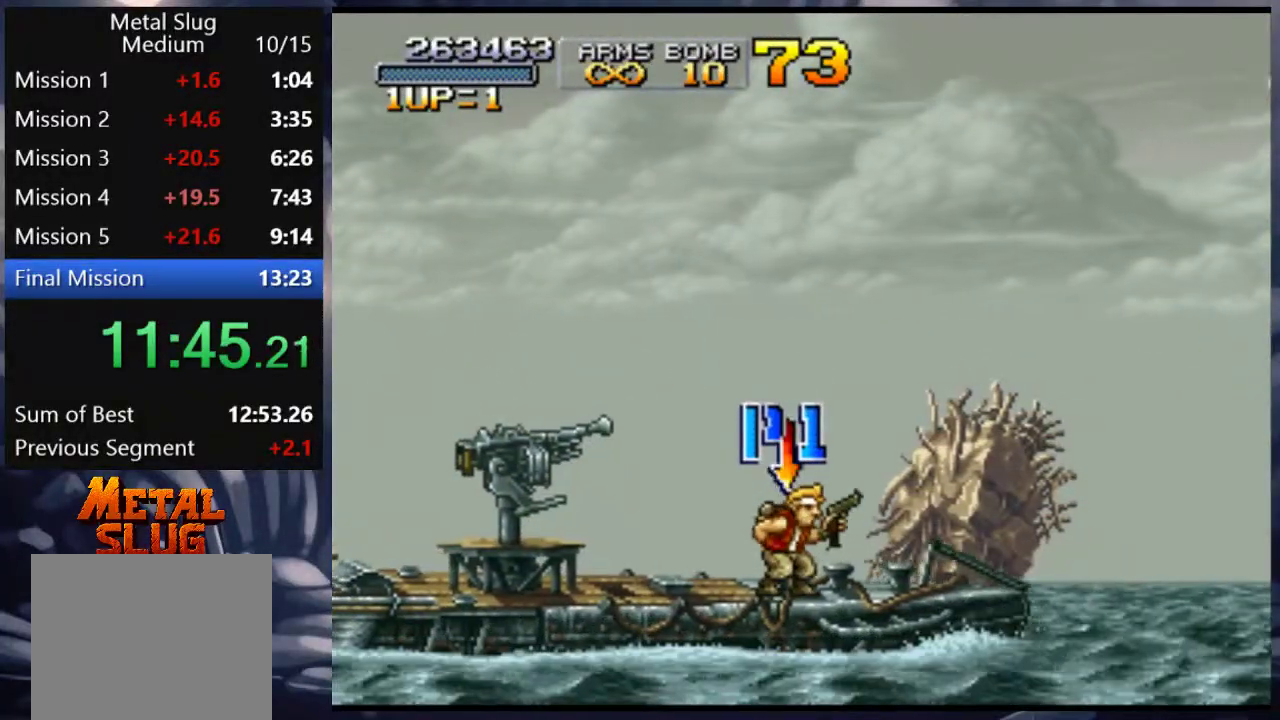
{"buttons": ["DPAD_RIGHT"], "left_stick": "center", "right_stick": "center", "events": [[250, "DPAD_RIGHT", "down"]]}
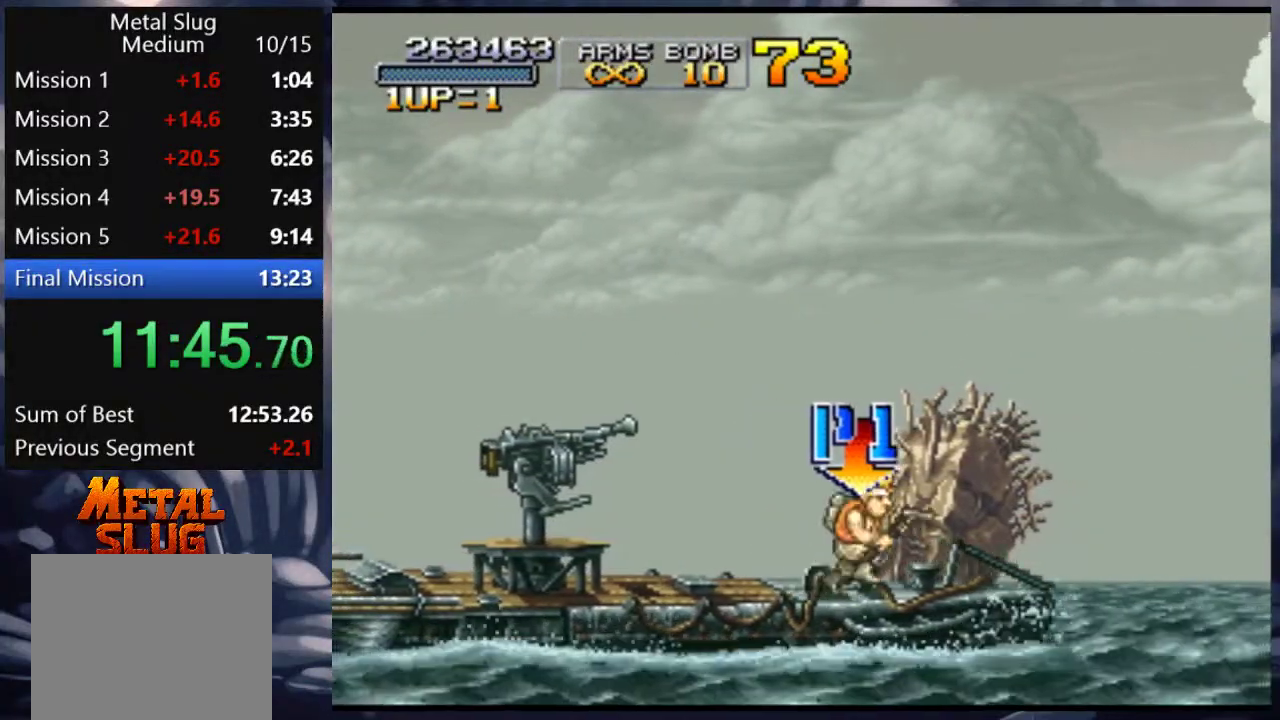
{"buttons": [], "left_stick": "center", "right_stick": "center", "events": [[383, "DPAD_RIGHT", "up"]]}
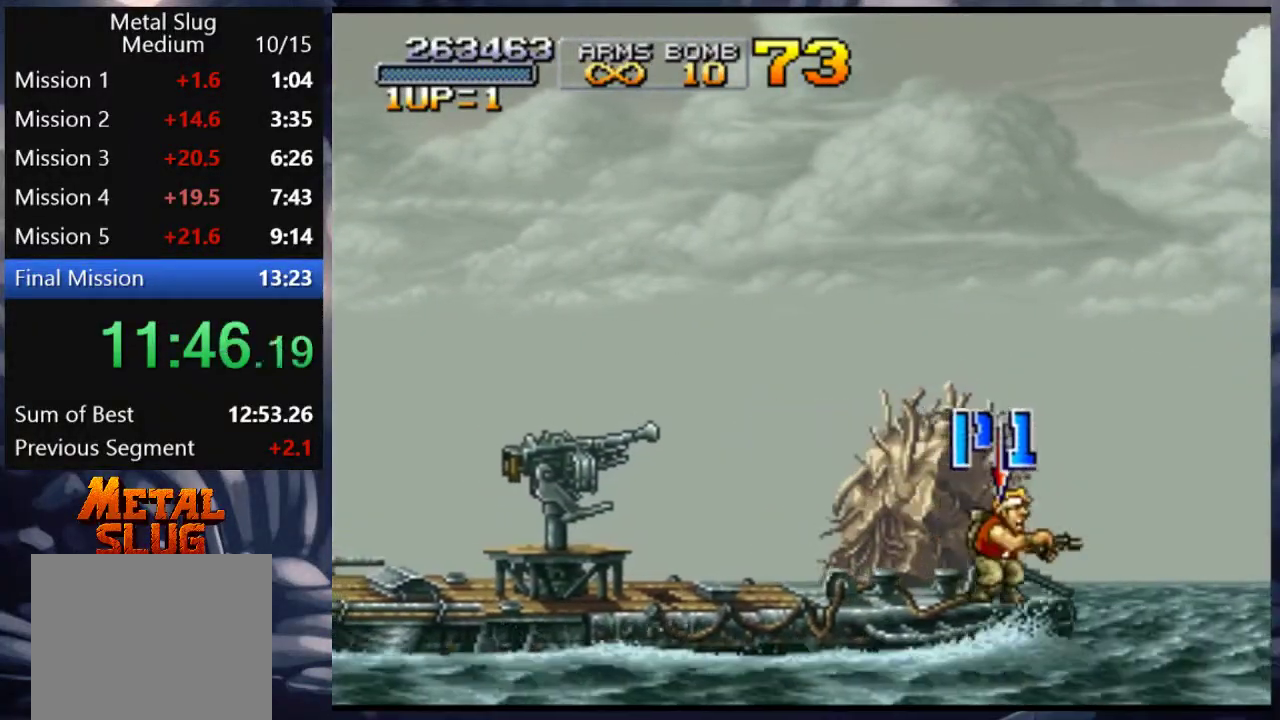
{"buttons": ["DPAD_RIGHT"], "left_stick": "center", "right_stick": "center", "events": [[450, "DPAD_RIGHT", "down"]]}
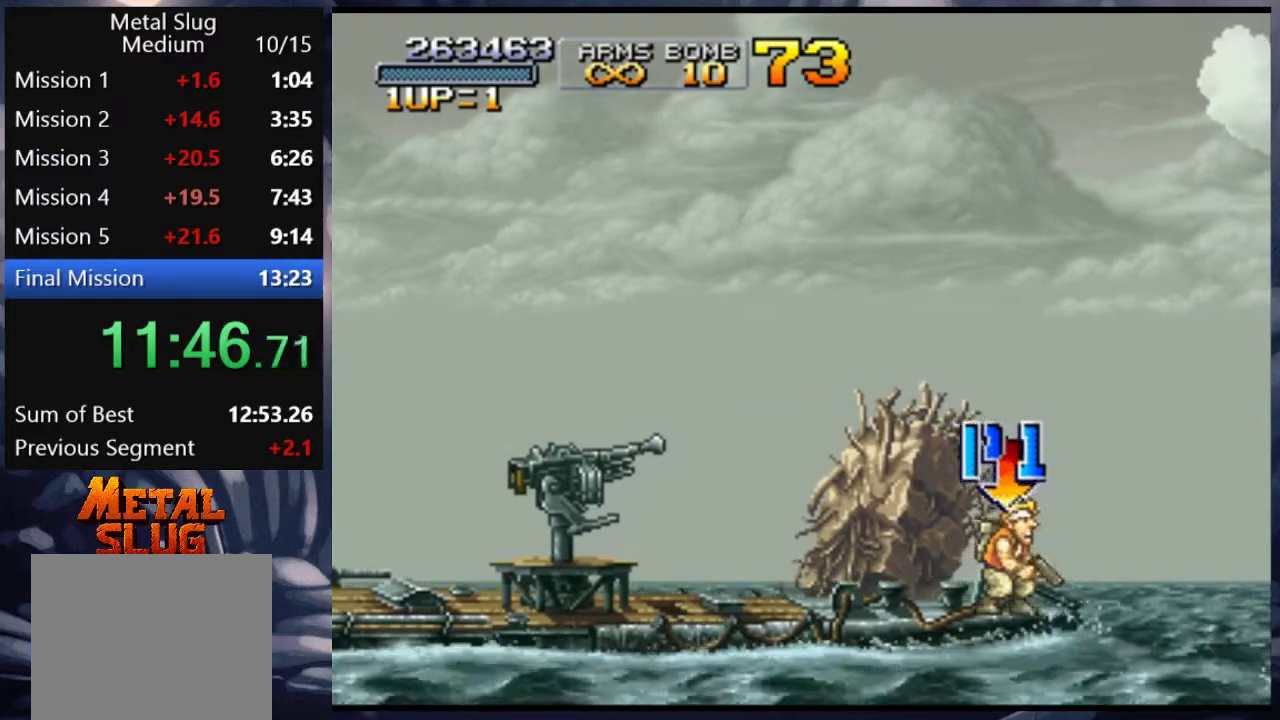
{"buttons": ["SQUARE", "DPAD_RIGHT"], "left_stick": "center", "right_stick": "center", "events": [[17, "CROSS", "down"], [83, "CROSS", "up"], [217, "SQUARE", "down"], [283, "SQUARE", "up"], [350, "SQUARE", "down"], [450, "SQUARE", "up"], [483, "SQUARE", "down"]]}
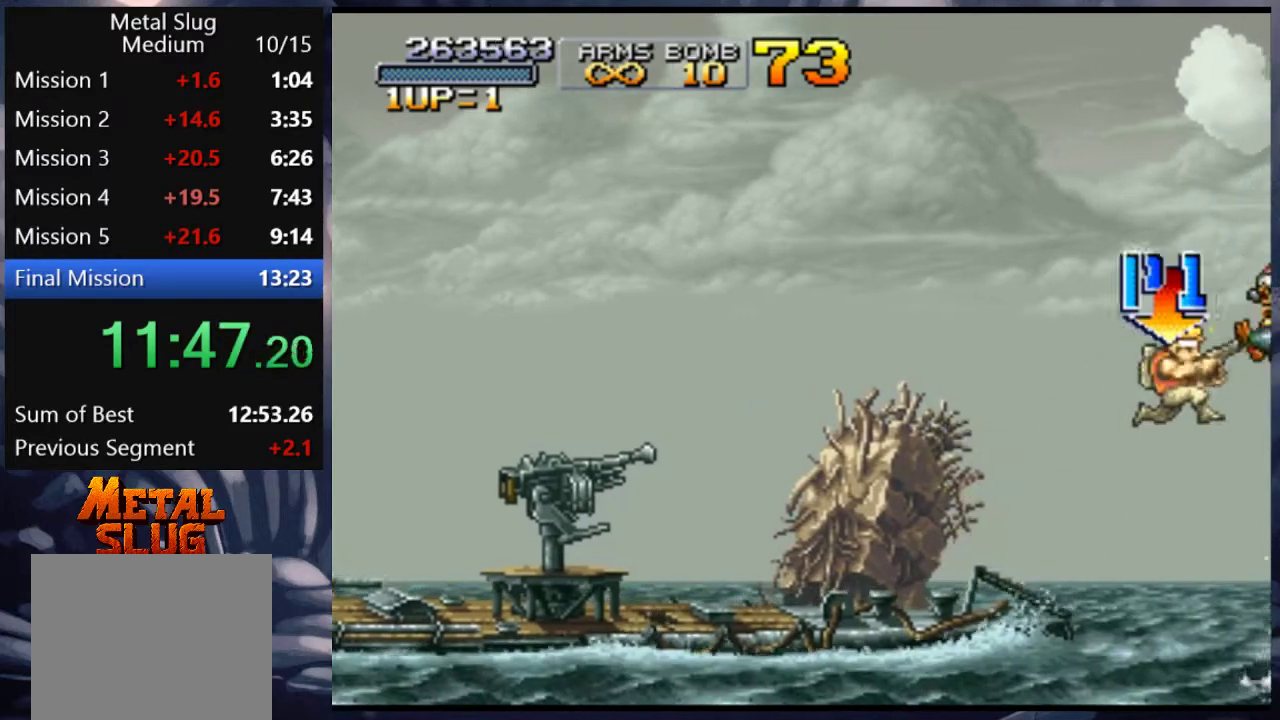
{"buttons": ["SQUARE", "DPAD_RIGHT"], "left_stick": "center", "right_stick": "center", "events": [[83, "SQUARE", "up"], [117, "SQUARE", "down"], [150, "SQUARE", "up"], [217, "SQUARE", "down"], [283, "SQUARE", "up"], [317, "SQUARE", "down"], [383, "SQUARE", "up"], [417, "SQUARE", "down"]]}
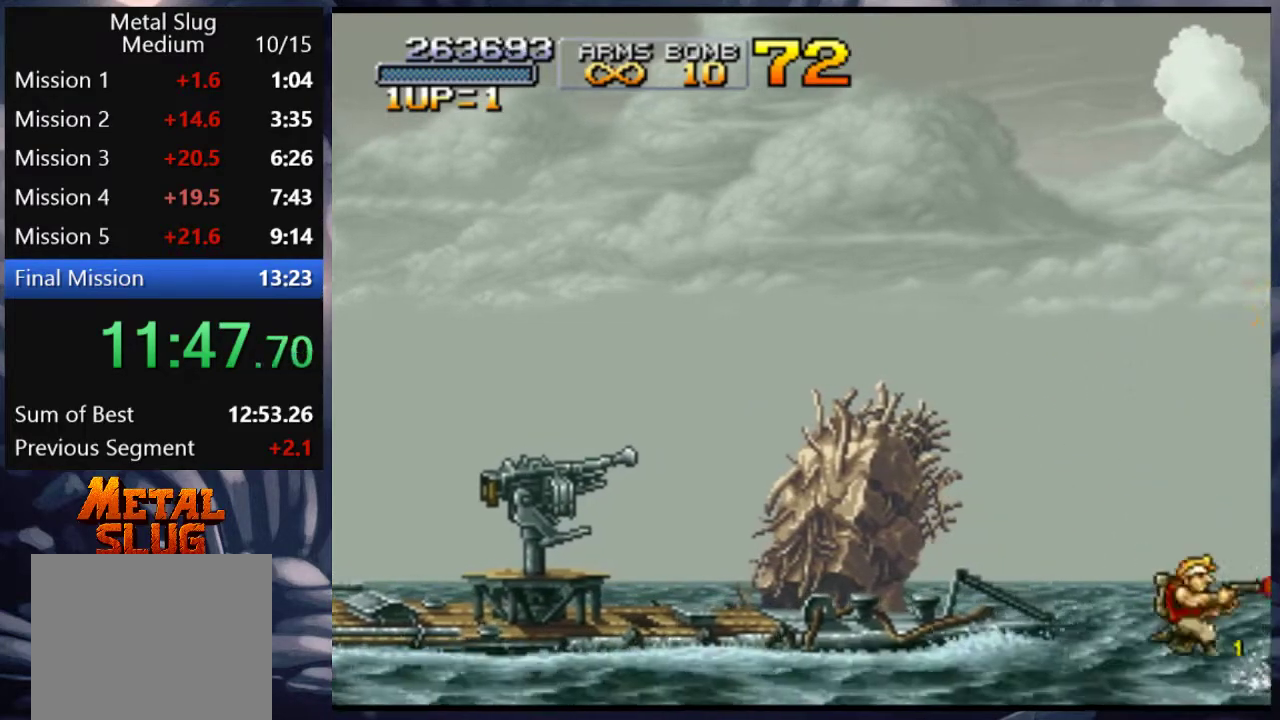
{"buttons": ["DPAD_RIGHT"], "left_stick": "center", "right_stick": "center", "events": [[17, "SQUARE", "up"], [183, "CROSS", "down"], [250, "CROSS", "up"], [250, "SQUARE", "down"], [317, "SQUARE", "up"], [383, "SQUARE", "down"], [483, "SQUARE", "up"]]}
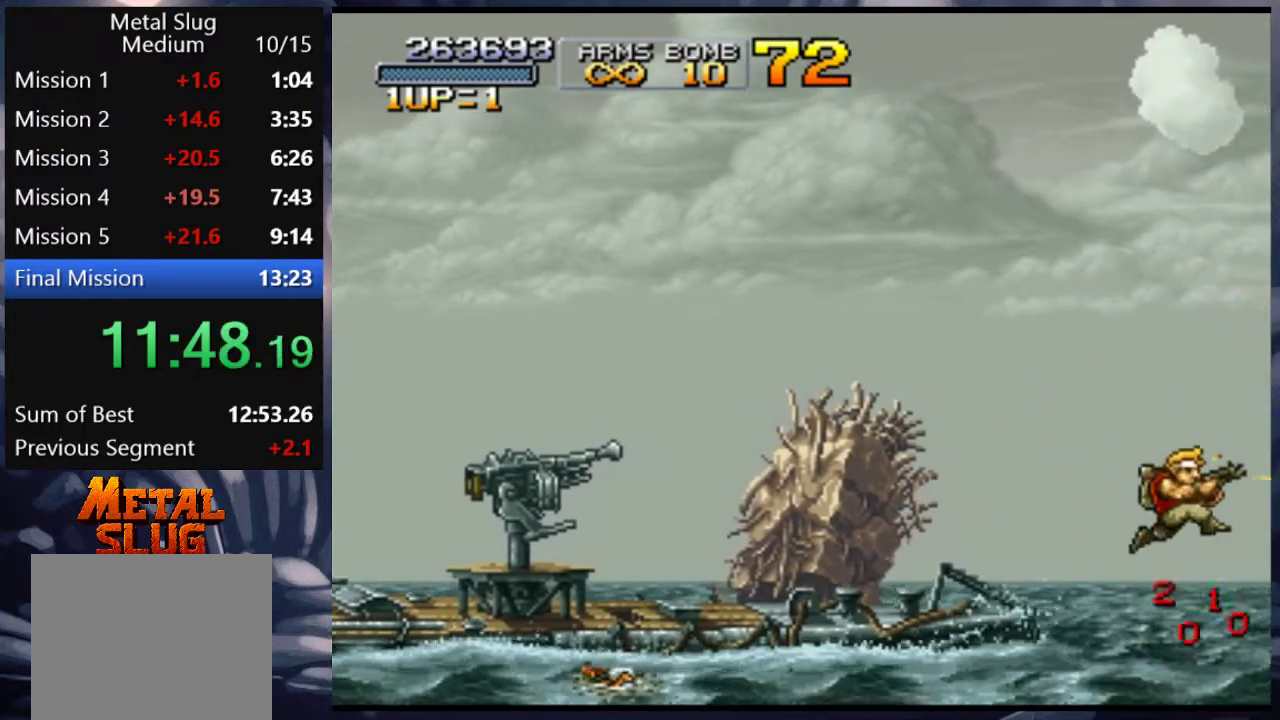
{"buttons": ["DPAD_RIGHT"], "left_stick": "center", "right_stick": "center", "events": [[50, "SQUARE", "down"], [150, "SQUARE", "up"], [183, "SQUARE", "down"], [250, "SQUARE", "up"], [283, "SQUARE", "down"], [350, "SQUARE", "up"], [383, "SQUARE", "down"], [450, "SQUARE", "up"]]}
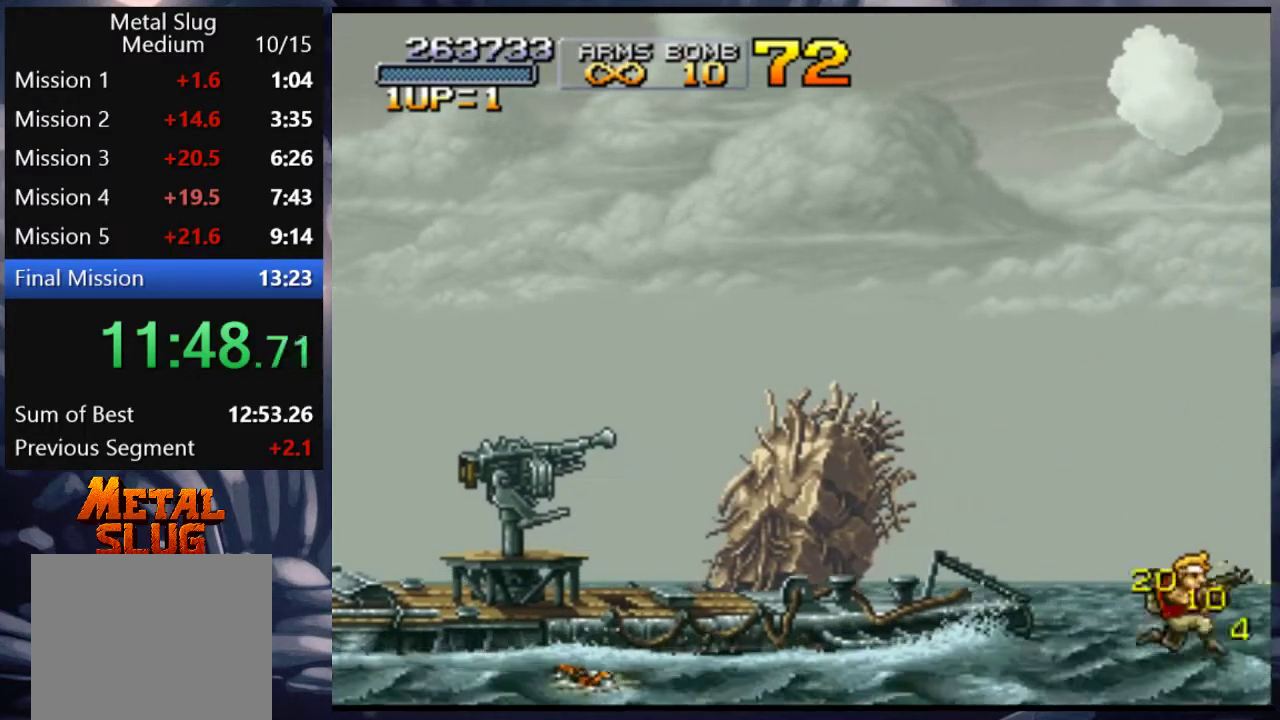
{"buttons": ["DPAD_RIGHT"], "left_stick": "center", "right_stick": "center", "events": [[150, "CROSS", "down"], [250, "CROSS", "up"], [250, "SQUARE", "down"], [283, "SQUARE", "up"], [350, "SQUARE", "down"], [450, "SQUARE", "up"]]}
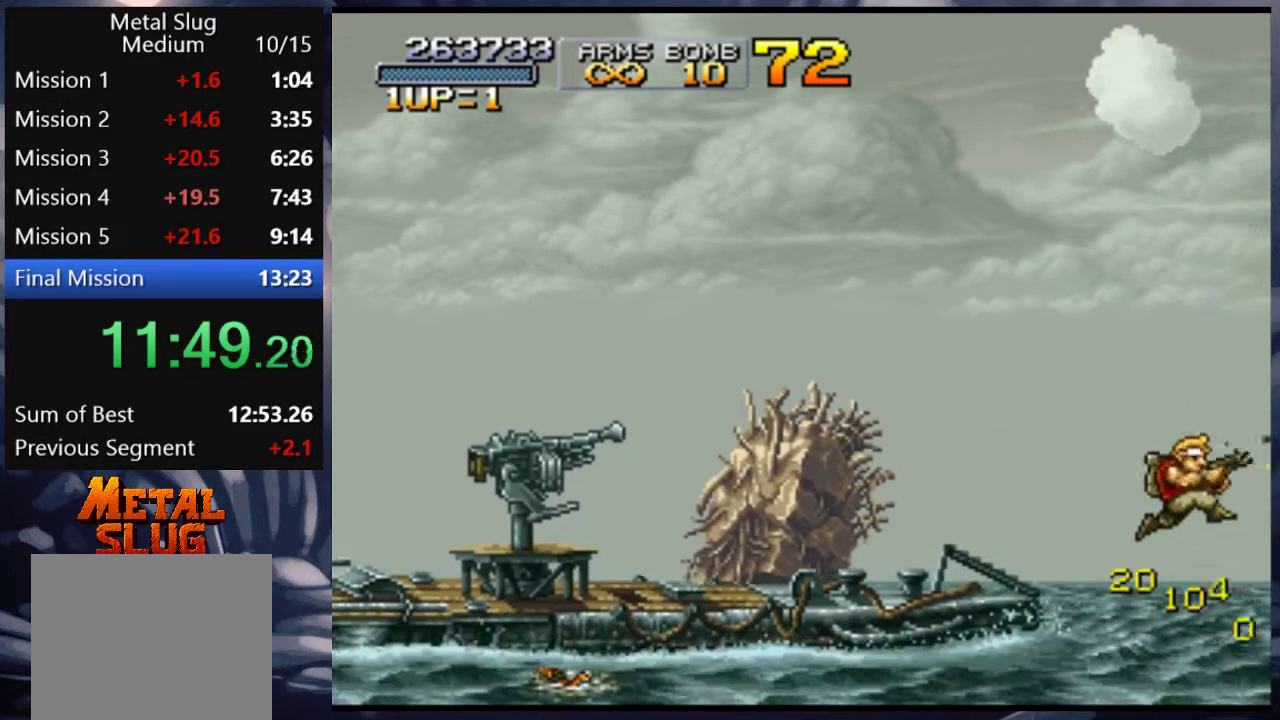
{"buttons": ["DPAD_RIGHT"], "left_stick": "center", "right_stick": "center", "events": [[17, "SQUARE", "down"], [117, "SQUARE", "up"], [250, "SQUARE", "down"], [317, "SQUARE", "up"], [350, "SQUARE", "down"], [417, "SQUARE", "up"]]}
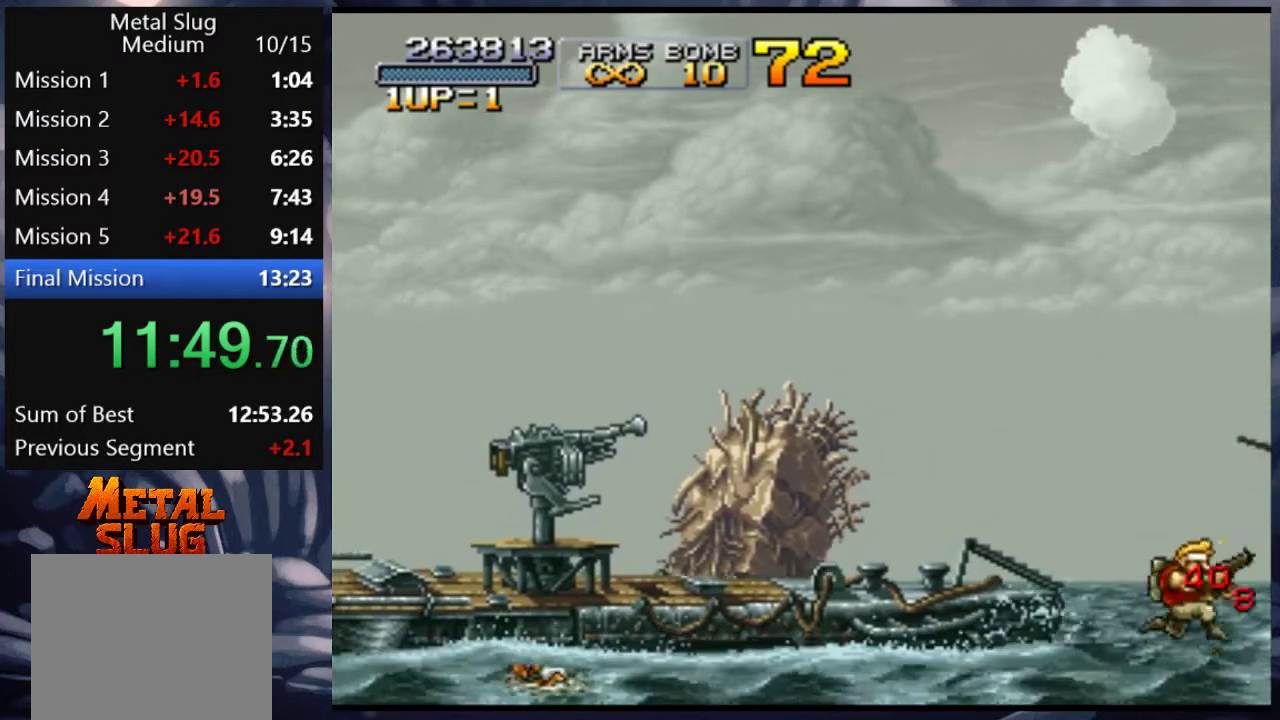
{"buttons": ["SQUARE", "DPAD_RIGHT"], "left_stick": "center", "right_stick": "center", "events": [[117, "CROSS", "down"], [183, "SQUARE", "down"], [217, "CROSS", "up"], [250, "SQUARE", "up"], [317, "SQUARE", "down"], [383, "SQUARE", "up"], [483, "SQUARE", "down"]]}
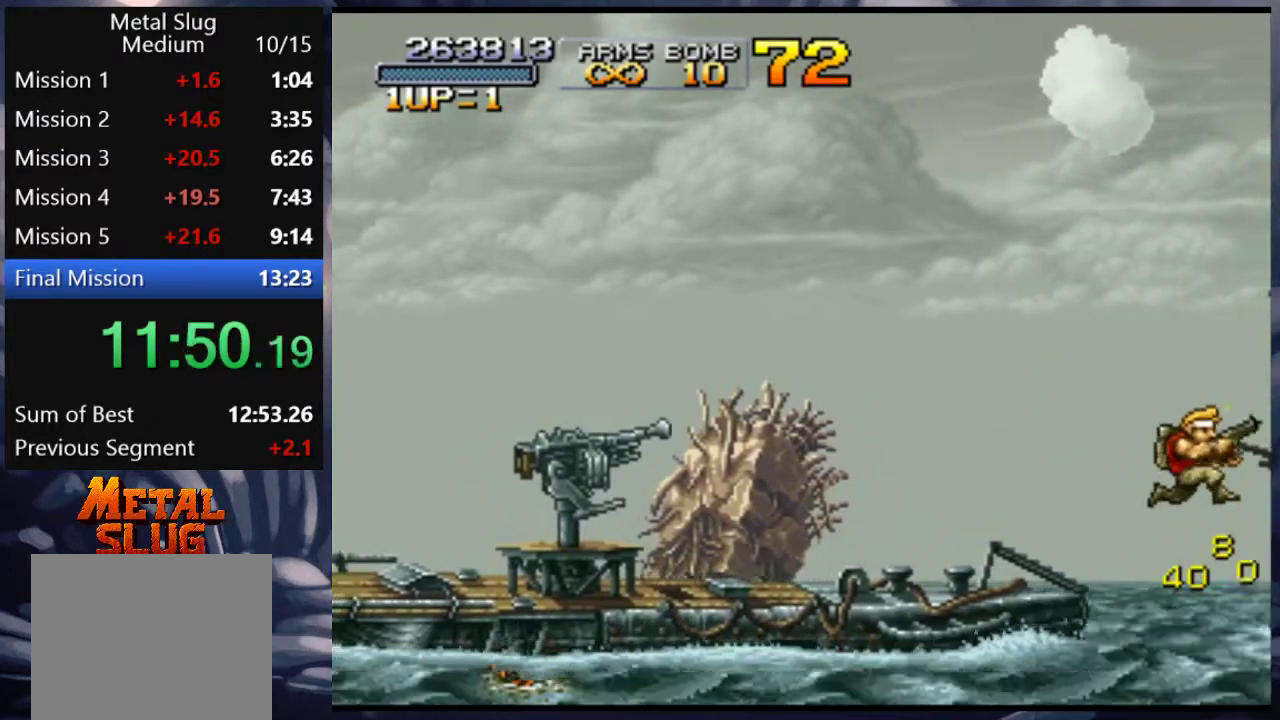
{"buttons": ["DPAD_RIGHT"], "left_stick": "center", "right_stick": "center", "events": [[50, "SQUARE", "up"], [117, "SQUARE", "down"], [150, "SQUARE", "up"], [217, "SQUARE", "down"], [250, "SQUARE", "up"], [317, "SQUARE", "down"], [450, "SQUARE", "up"]]}
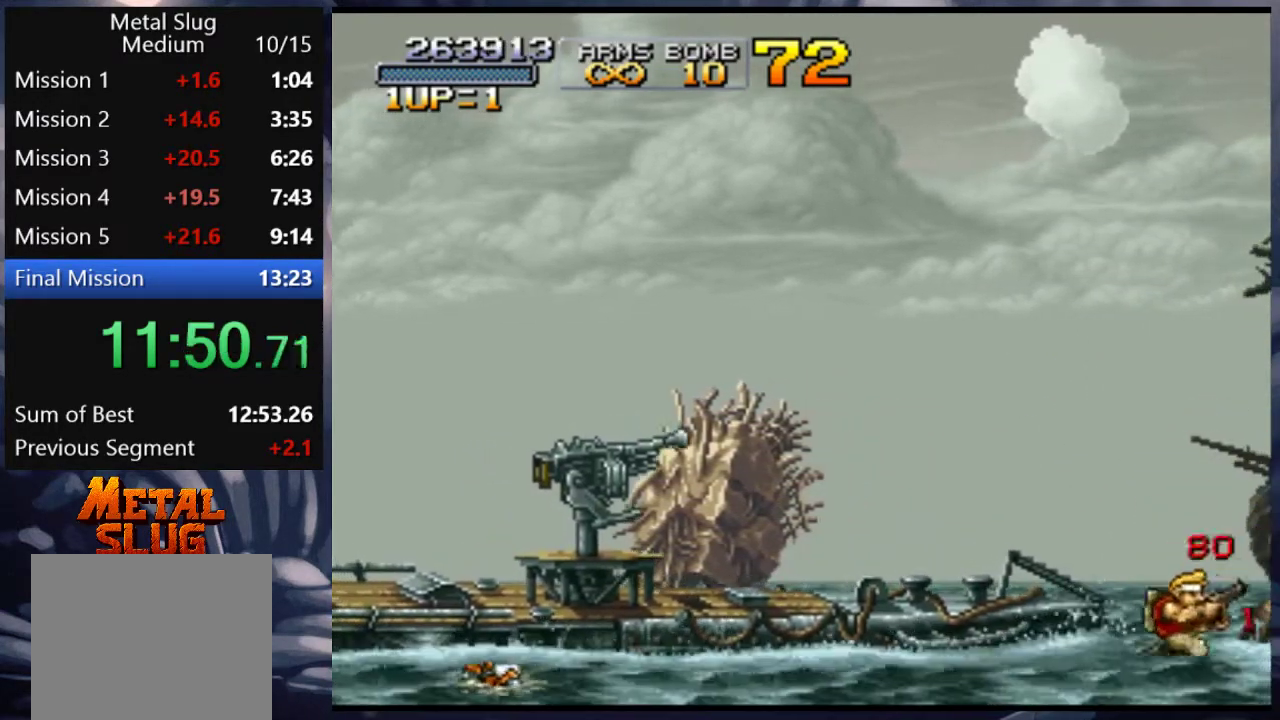
{"buttons": ["DPAD_RIGHT"], "left_stick": "center", "right_stick": "center", "events": [[83, "CROSS", "down"], [117, "SQUARE", "down"], [150, "CROSS", "up"], [183, "SQUARE", "up"], [250, "SQUARE", "down"], [317, "SQUARE", "up"], [383, "SQUARE", "down"], [483, "SQUARE", "up"]]}
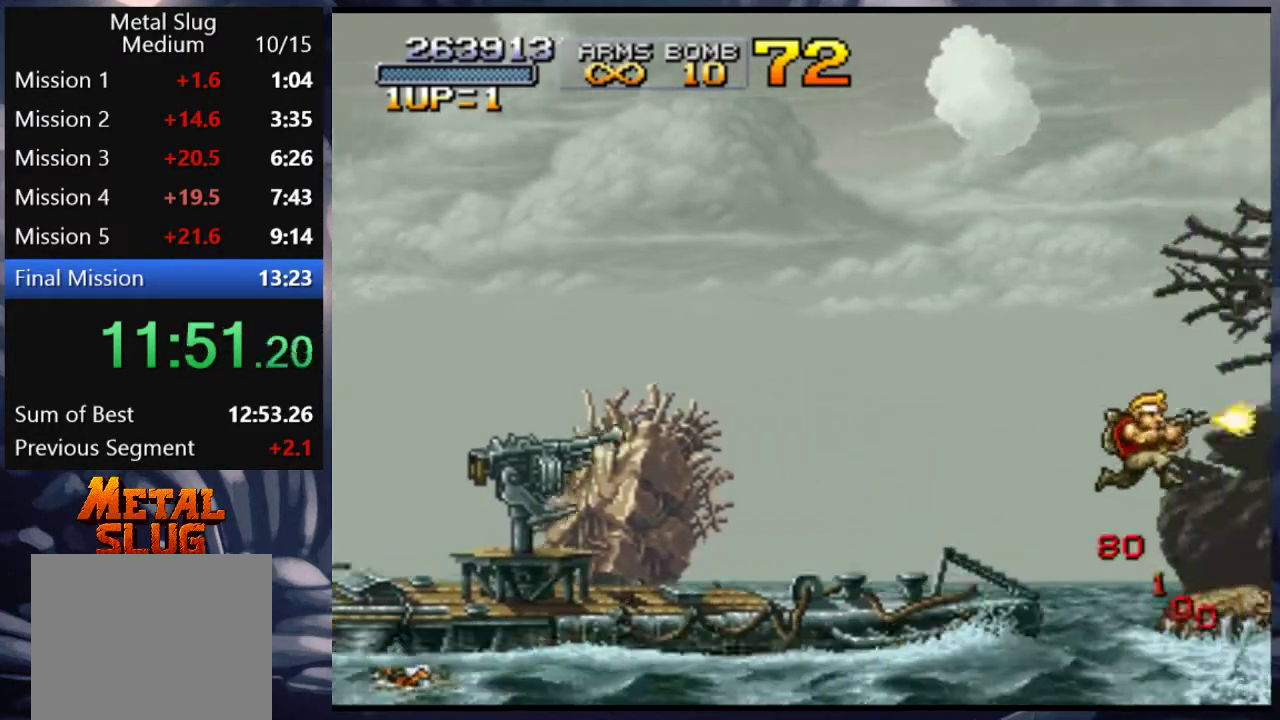
{"buttons": ["CROSS", "DPAD_RIGHT"], "left_stick": "center", "right_stick": "center", "events": [[50, "SQUARE", "down"], [83, "SQUARE", "up"], [150, "SQUARE", "down"], [183, "SQUARE", "up"], [250, "SQUARE", "down"], [283, "SQUARE", "up"], [483, "CROSS", "down"]]}
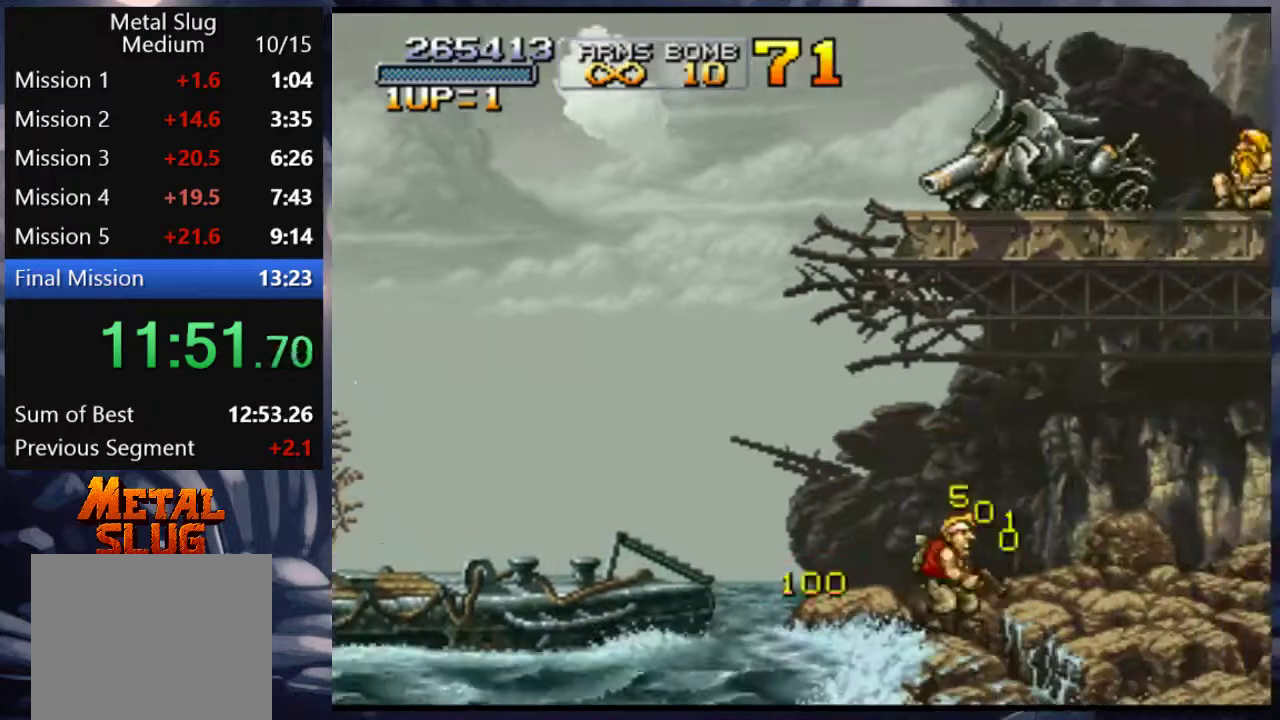
{"buttons": ["DPAD_UP", "DPAD_RIGHT"], "left_stick": "center", "right_stick": "center", "events": [[17, "SQUARE", "down"], [83, "CROSS", "up"], [117, "SQUARE", "up"], [183, "SQUARE", "down"], [283, "SQUARE", "up"], [317, "DPAD_UP", "down"], [350, "SQUARE", "down"], [450, "SQUARE", "up"]]}
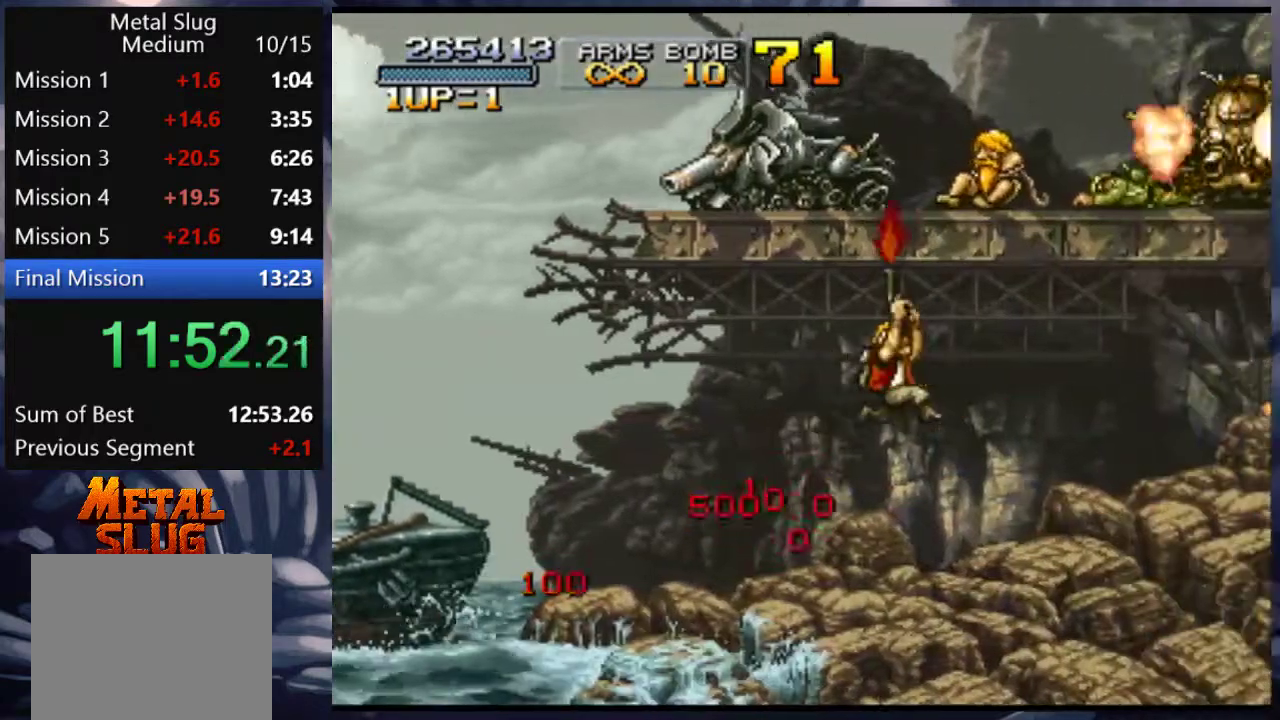
{"buttons": ["CROSS", "DPAD_RIGHT"], "left_stick": "center", "right_stick": "center", "events": [[17, "SQUARE", "down"], [83, "SQUARE", "up"], [150, "SQUARE", "down"], [250, "SQUARE", "up"], [283, "SQUARE", "down"], [383, "SQUARE", "up"], [483, "CROSS", "down"], [483, "DPAD_UP", "up"]]}
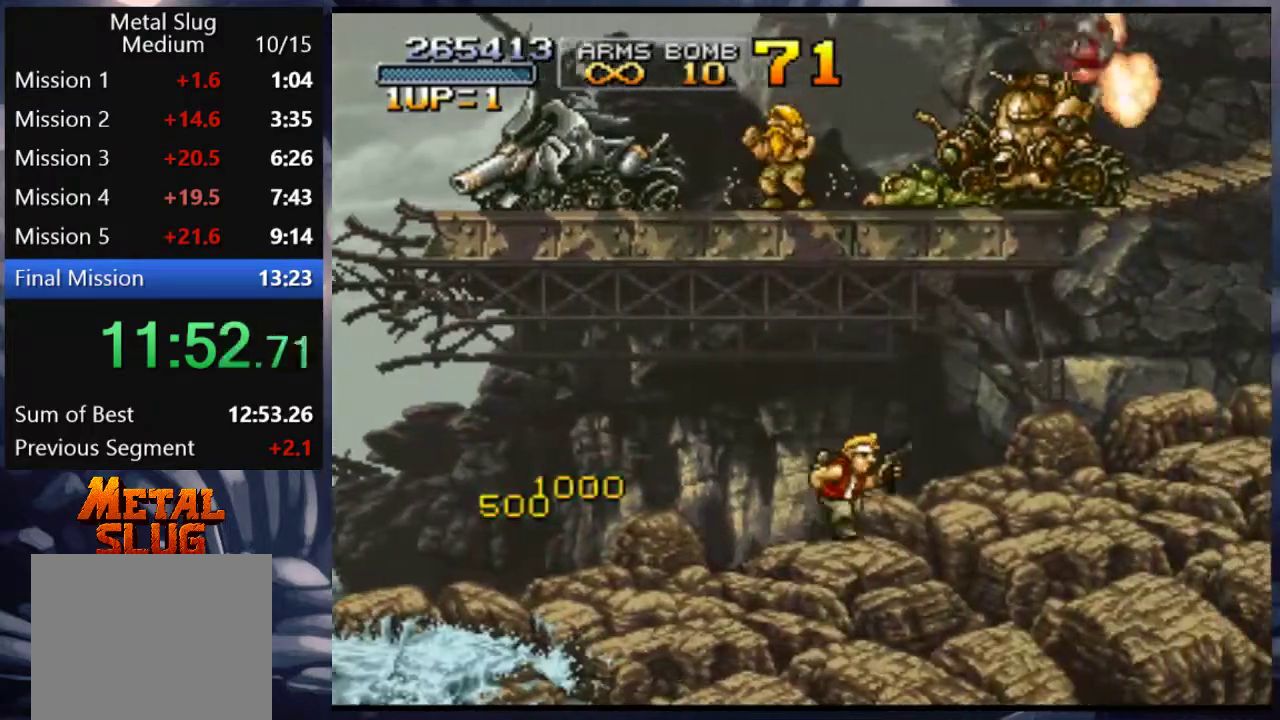
{"buttons": ["DPAD_RIGHT"], "left_stick": "center", "right_stick": "center", "events": [[83, "CROSS", "up"], [83, "SQUARE", "down"], [150, "SQUARE", "up"], [183, "SQUARE", "down"], [283, "SQUARE", "up"], [317, "SQUARE", "down"], [350, "SQUARE", "up"], [383, "SQUARE", "down"], [450, "SQUARE", "up"]]}
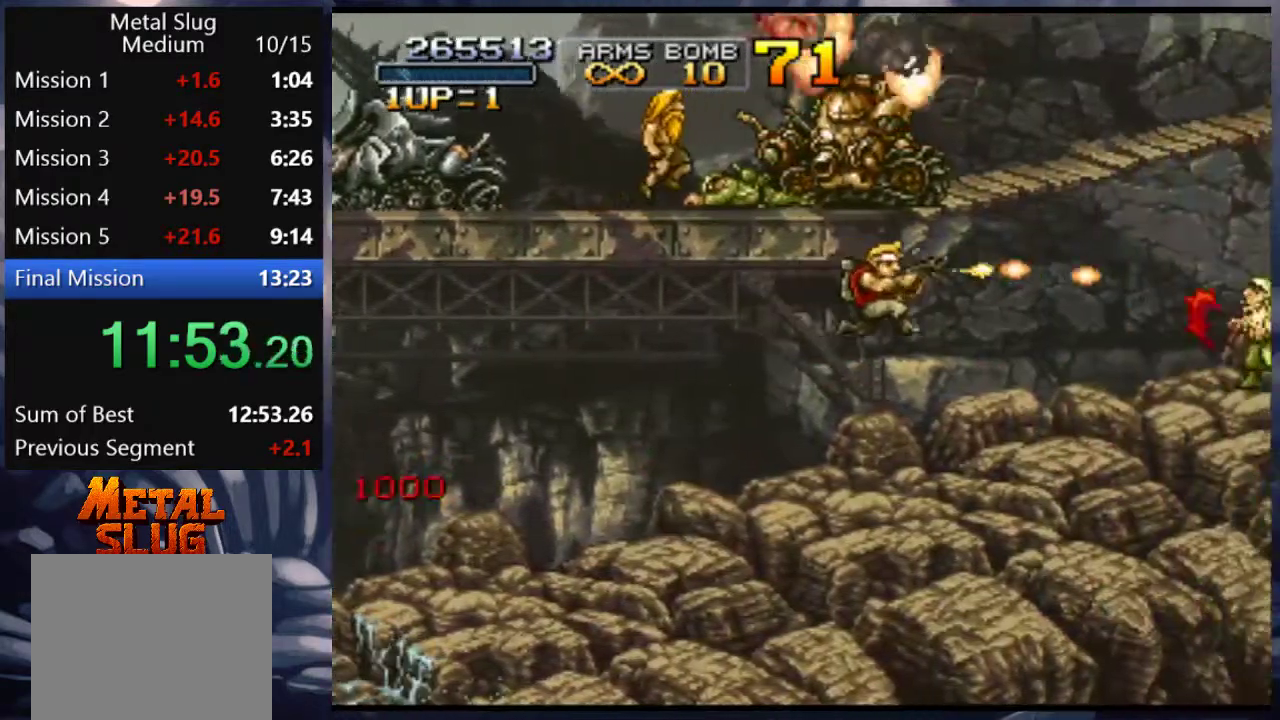
{"buttons": ["DPAD_RIGHT"], "left_stick": "center", "right_stick": "center", "events": [[17, "SQUARE", "down"], [50, "SQUARE", "up"], [117, "SQUARE", "down"], [183, "SQUARE", "up"], [317, "CROSS", "down"], [383, "SQUARE", "down"], [417, "CROSS", "up"], [483, "SQUARE", "up"]]}
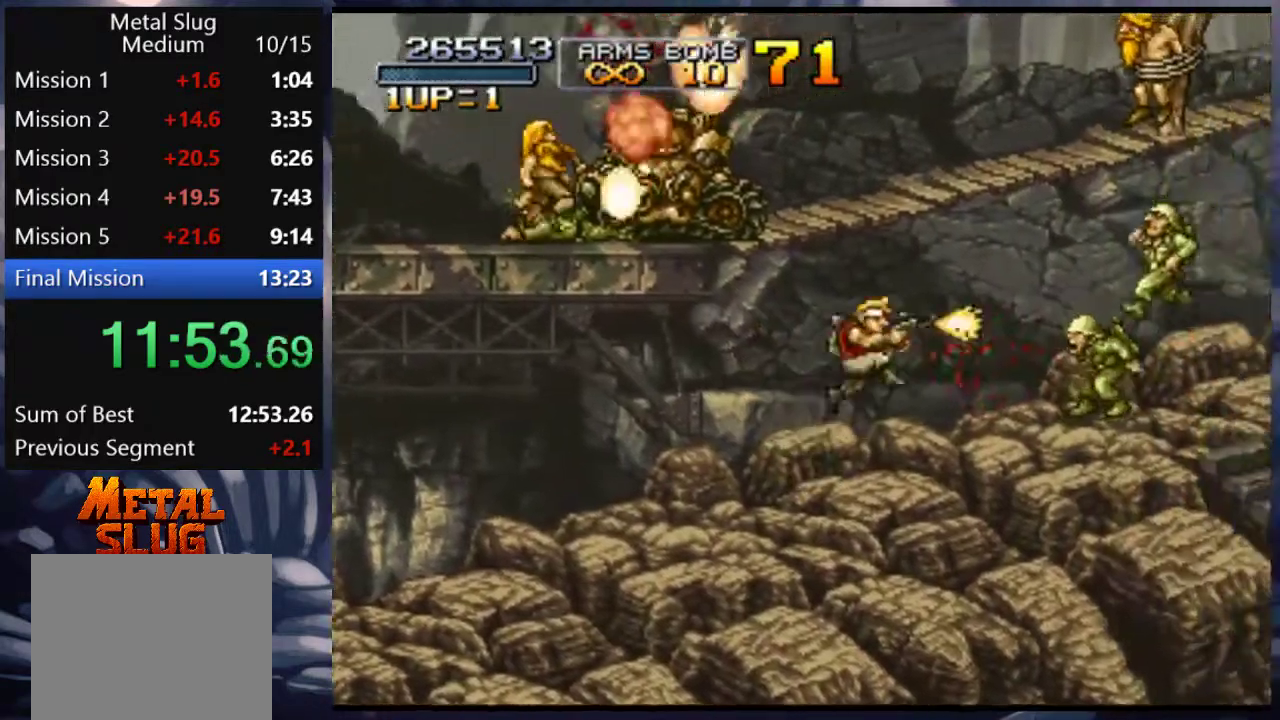
{"buttons": ["DPAD_RIGHT"], "left_stick": "center", "right_stick": "center", "events": [[50, "SQUARE", "down"], [150, "SQUARE", "up"], [217, "SQUARE", "down"], [283, "SQUARE", "up"], [317, "SQUARE", "down"], [383, "SQUARE", "up"]]}
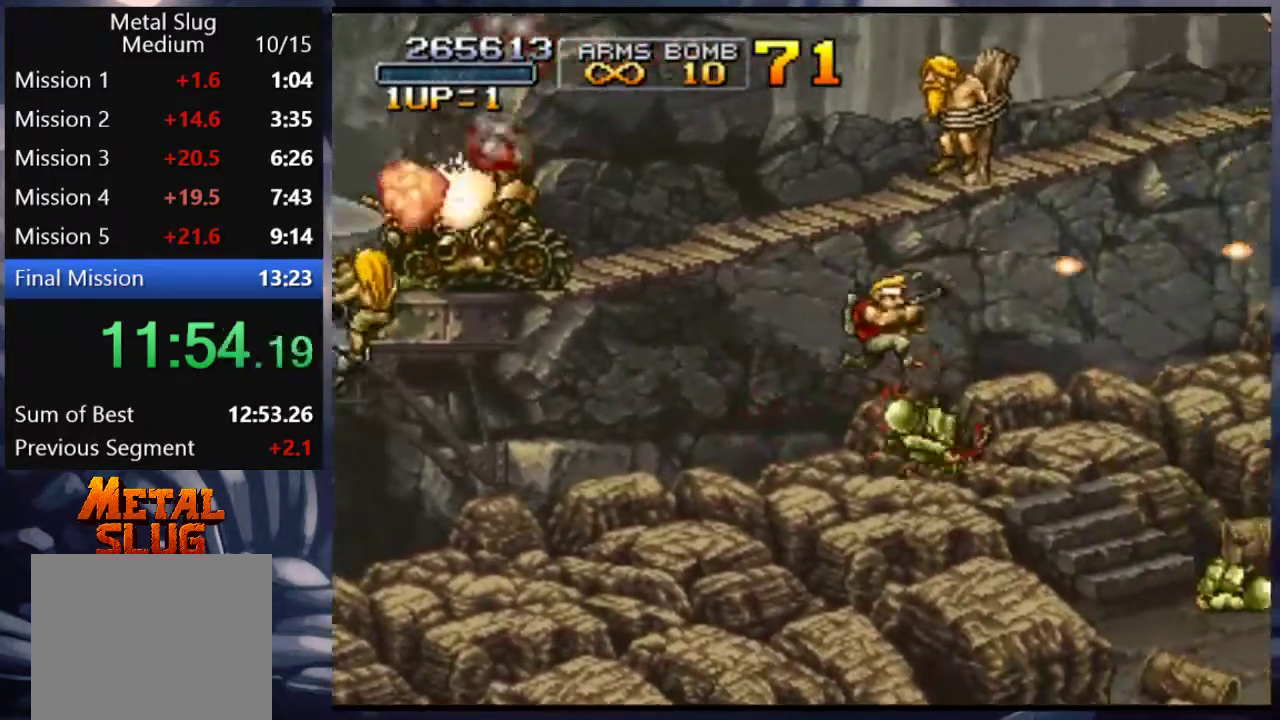
{"buttons": [], "left_stick": "center", "right_stick": "center", "events": [[283, "DPAD_RIGHT", "up"], [383, "DPAD_LEFT", "down"], [483, "DPAD_LEFT", "up"]]}
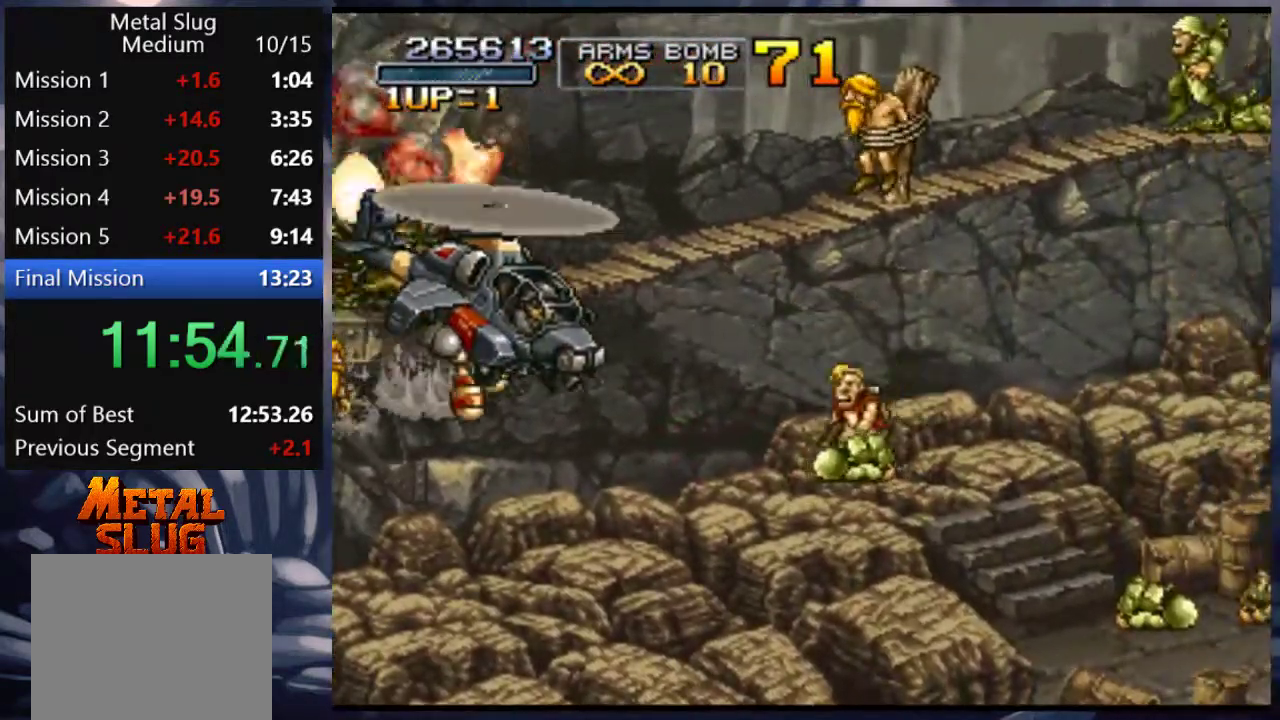
{"buttons": [], "left_stick": "center", "right_stick": "center", "events": [[283, "CROSS", "down"], [350, "CROSS", "up"], [417, "TRIANGLE", "down"], [483, "TRIANGLE", "up"]]}
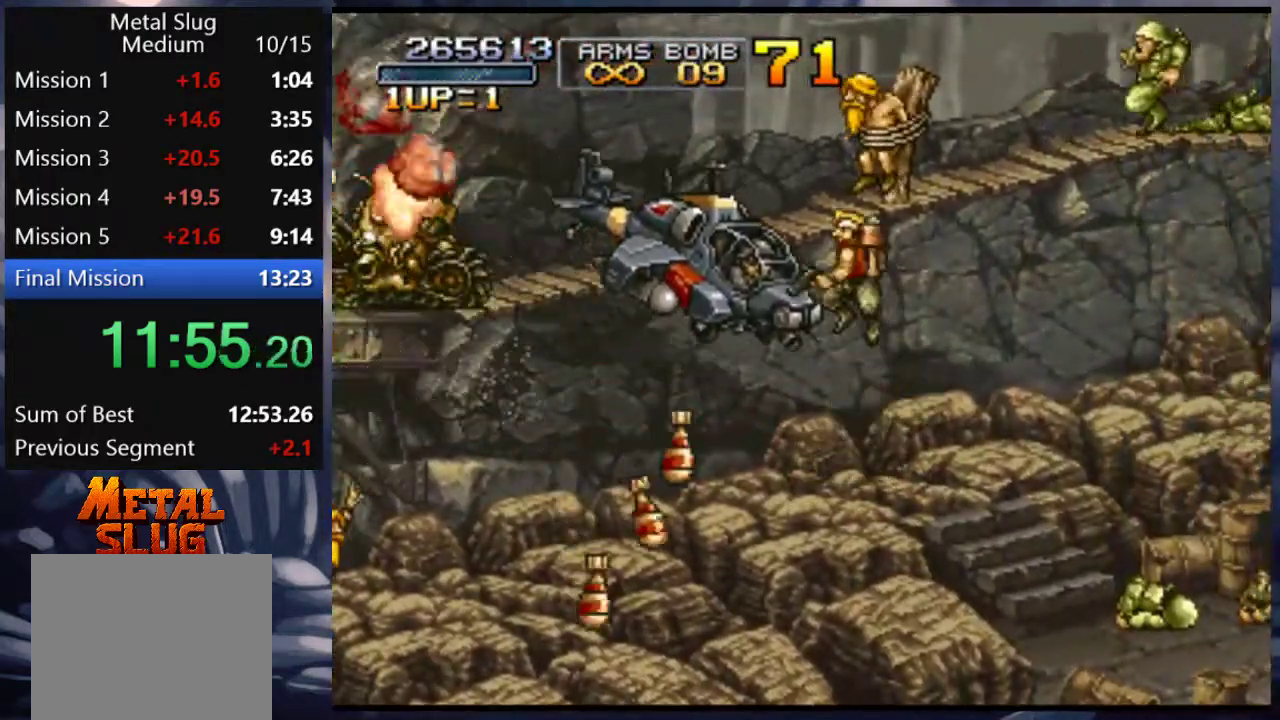
{"buttons": ["DPAD_UP", "DPAD_RIGHT"], "left_stick": "center", "right_stick": "center", "events": [[17, "TRIANGLE", "down"], [50, "TRIANGLE", "up"], [83, "TRIANGLE", "down"], [250, "TRIANGLE", "up"], [283, "TRIANGLE", "down"], [350, "TRIANGLE", "up"], [417, "TRIANGLE", "down"], [450, "DPAD_RIGHT", "down"], [450, "DPAD_UP", "down"], [450, "TRIANGLE", "up"]]}
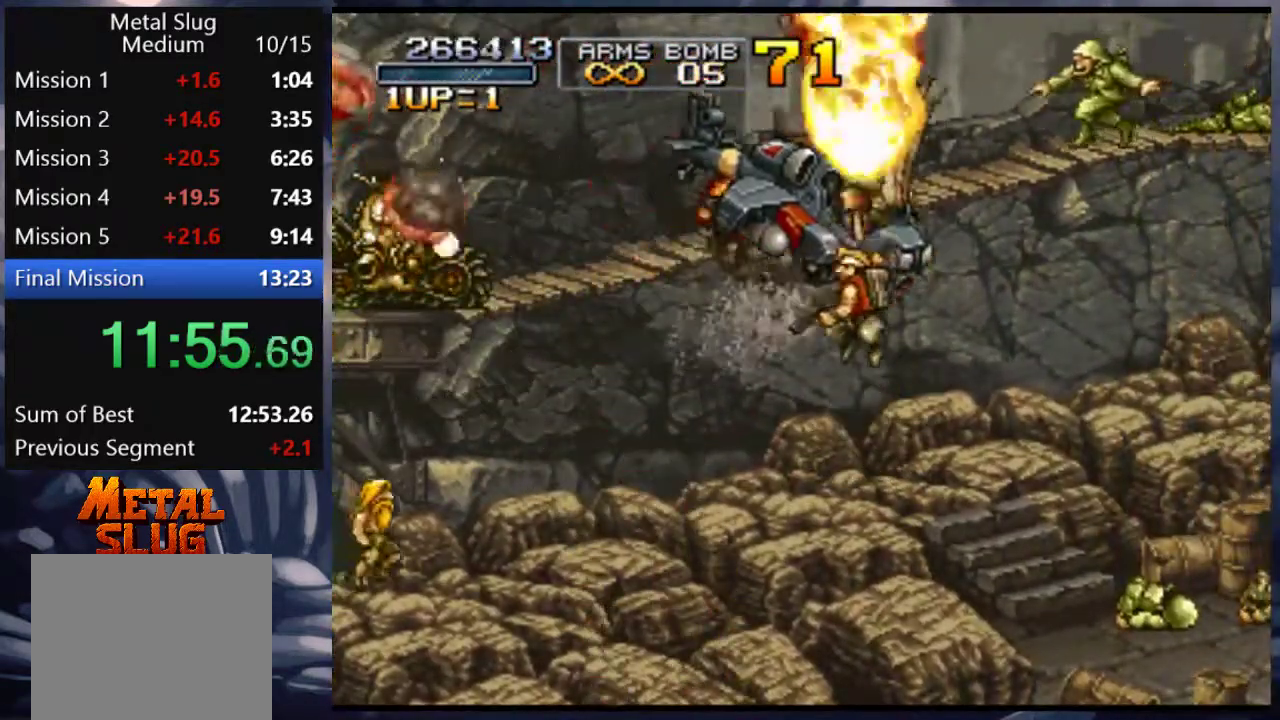
{"buttons": ["DPAD_UP", "DPAD_RIGHT"], "left_stick": "center", "right_stick": "center", "events": [[83, "DPAD_RIGHT", "up"], [83, "SQUARE", "down"], [150, "SQUARE", "up"], [183, "SQUARE", "down"], [250, "SQUARE", "up"], [317, "DPAD_RIGHT", "down"], [317, "SQUARE", "down"], [350, "SQUARE", "up"], [417, "SQUARE", "down"], [450, "SQUARE", "up"]]}
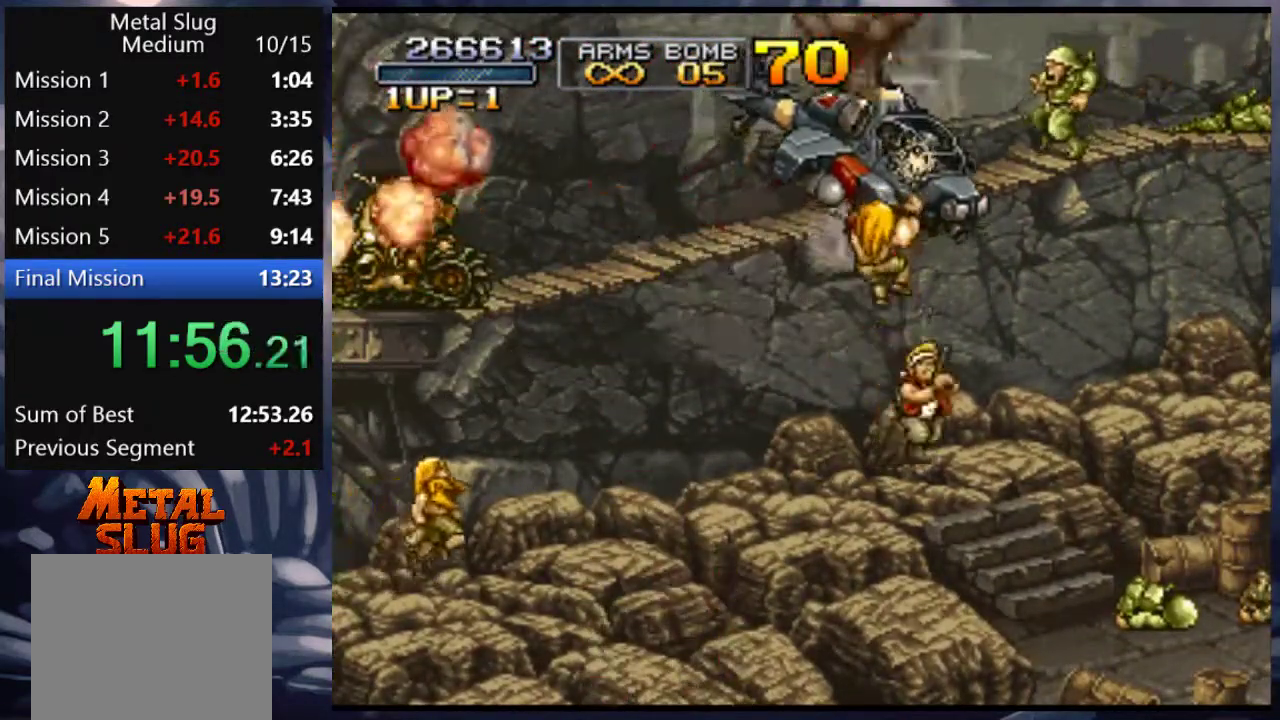
{"buttons": ["SQUARE", "DPAD_UP"], "left_stick": "center", "right_stick": "center", "events": [[17, "SQUARE", "down"], [83, "DPAD_RIGHT", "up"], [83, "SQUARE", "up"], [117, "SQUARE", "down"], [183, "SQUARE", "up"], [250, "SQUARE", "down"], [317, "SQUARE", "up"], [350, "SQUARE", "down"], [417, "SQUARE", "up"], [483, "SQUARE", "down"]]}